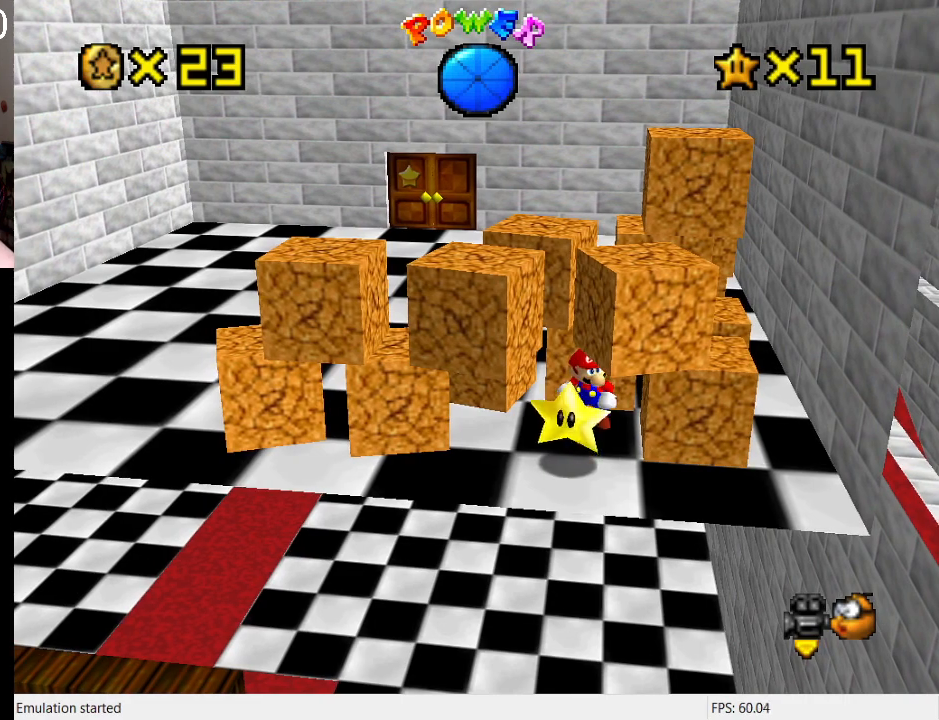
Gameplay with a controller (PlayStation layout); each line is a JSON object with the inputs held at the frame after it. "events" lists button and stick changes between this image and that frame as [ms after this image, input, new state], when the widget could be followed in between. Not read: L3 R3.
{"buttons": [], "left_stick": "center", "right_stick": "center", "events": [[100, "left_stick", "down-left"], [233, "left_stick", "down"], [433, "left_stick", "center"]]}
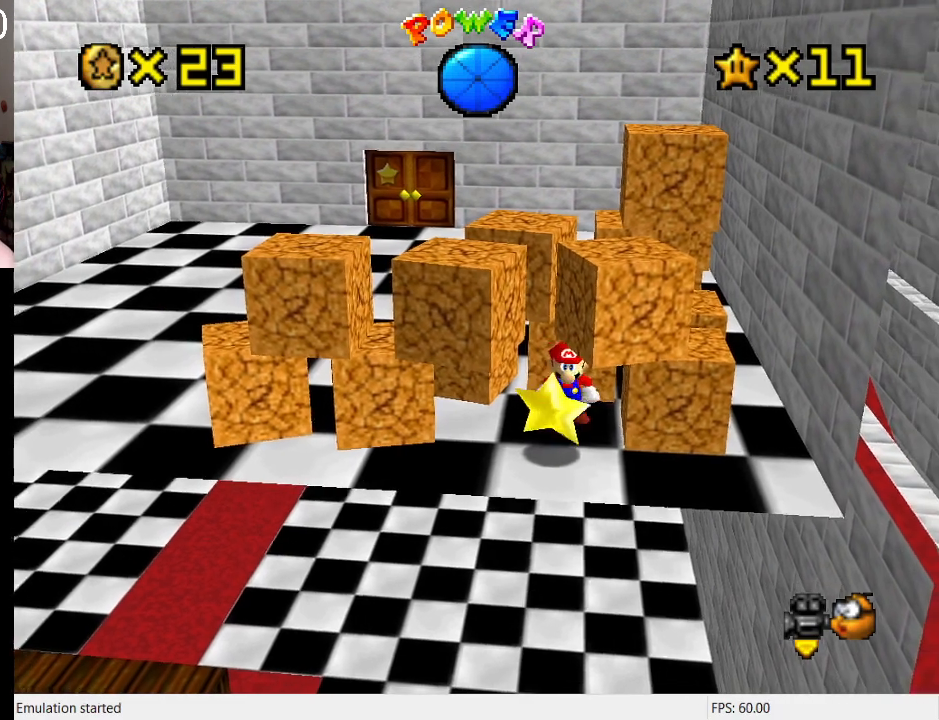
{"buttons": [], "left_stick": "down", "right_stick": "center", "events": [[267, "left_stick", "down"]]}
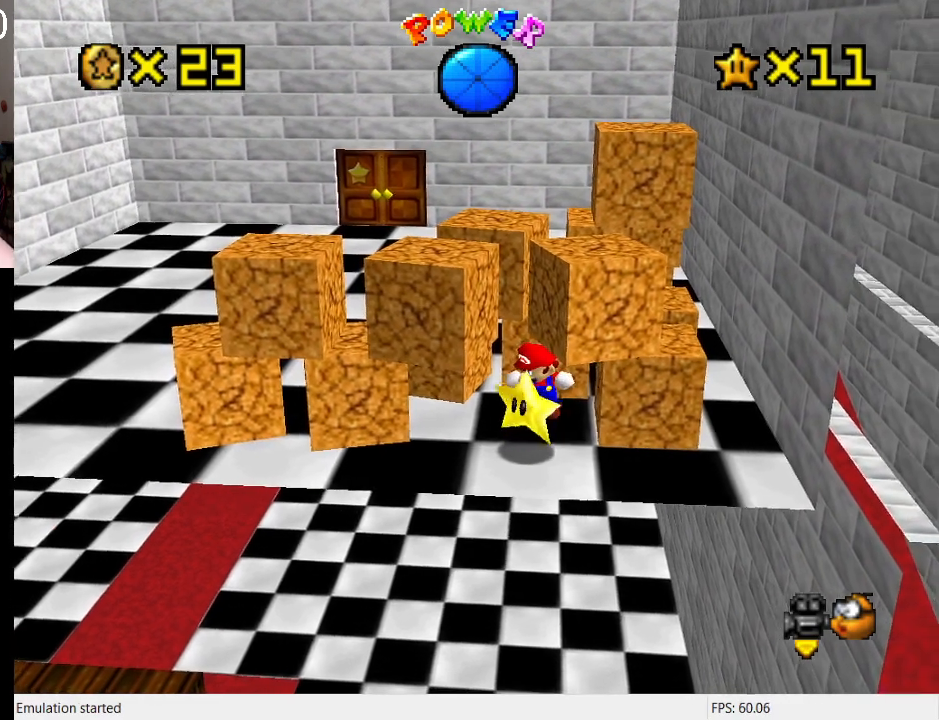
{"buttons": [], "left_stick": "up-left", "right_stick": "center", "events": [[167, "left_stick", "center"], [367, "left_stick", "up-left"]]}
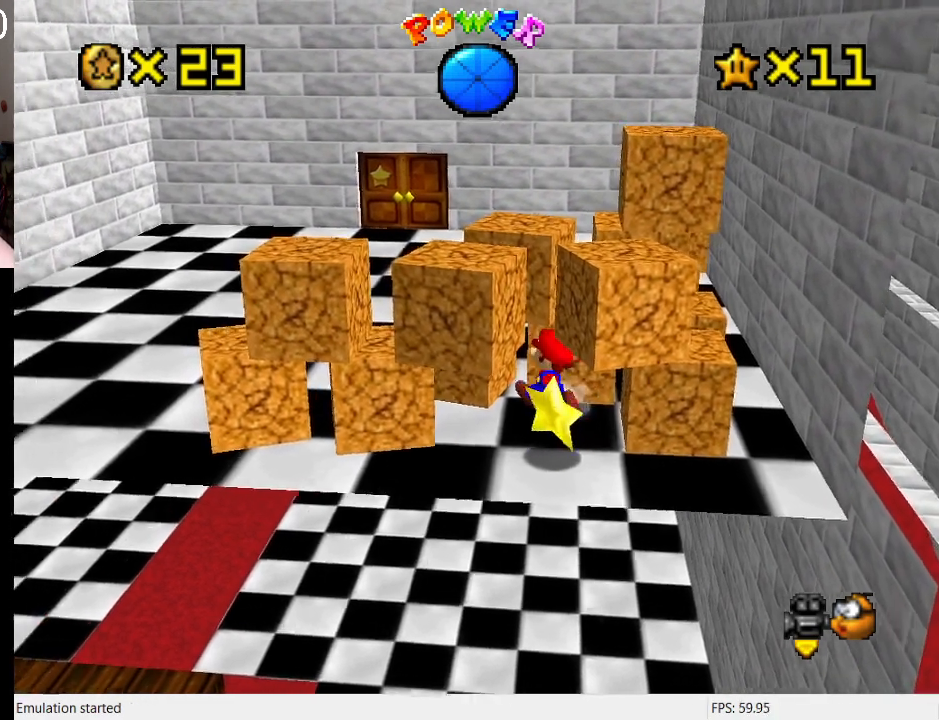
{"buttons": [], "left_stick": "down-right", "right_stick": "center", "events": [[167, "left_stick", "down-left"], [267, "left_stick", "down"], [400, "left_stick", "down-right"]]}
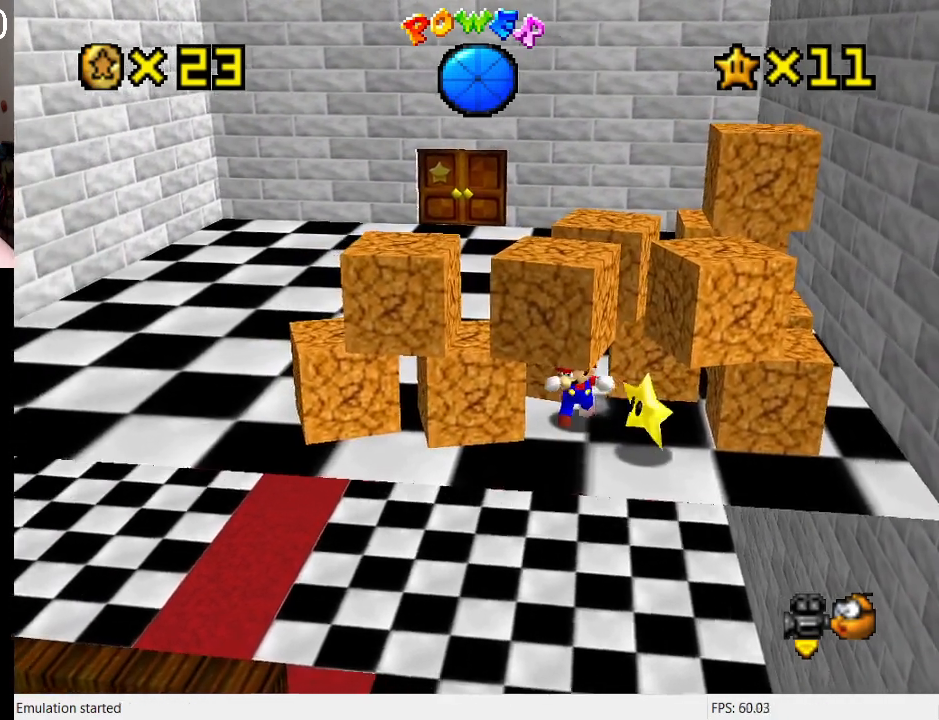
{"buttons": [], "left_stick": "up-right", "right_stick": "center", "events": [[367, "left_stick", "up-right"]]}
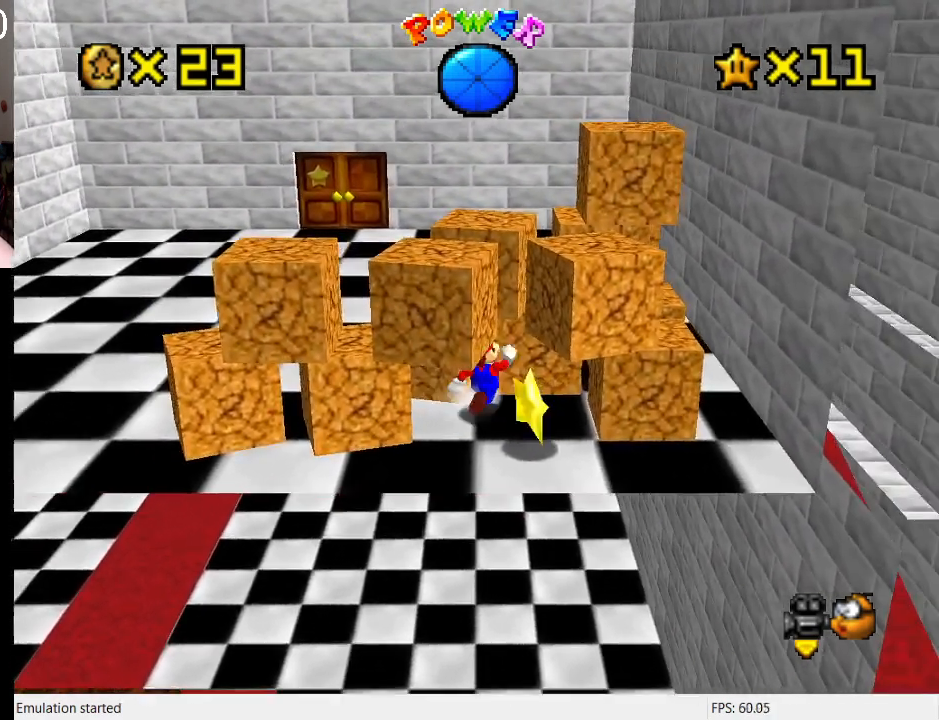
{"buttons": [], "left_stick": "down", "right_stick": "center", "events": [[167, "left_stick", "down-right"], [333, "left_stick", "down"]]}
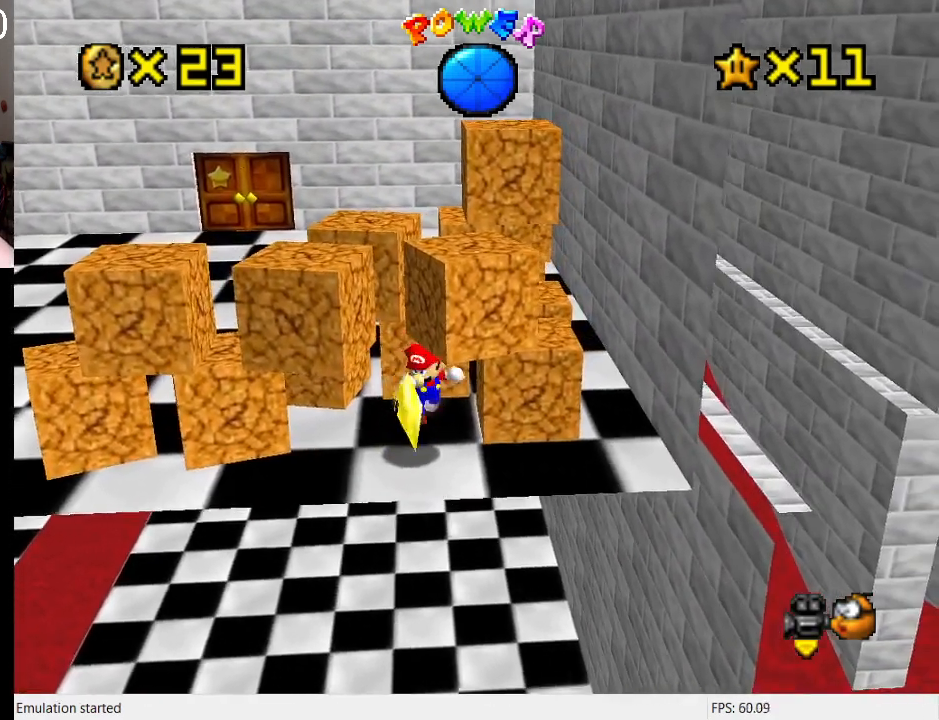
{"buttons": [], "left_stick": "up-left", "right_stick": "center", "events": [[33, "left_stick", "down-left"], [133, "left_stick", "left"], [233, "left_stick", "up-left"], [333, "left_stick", "up"], [467, "left_stick", "up-left"]]}
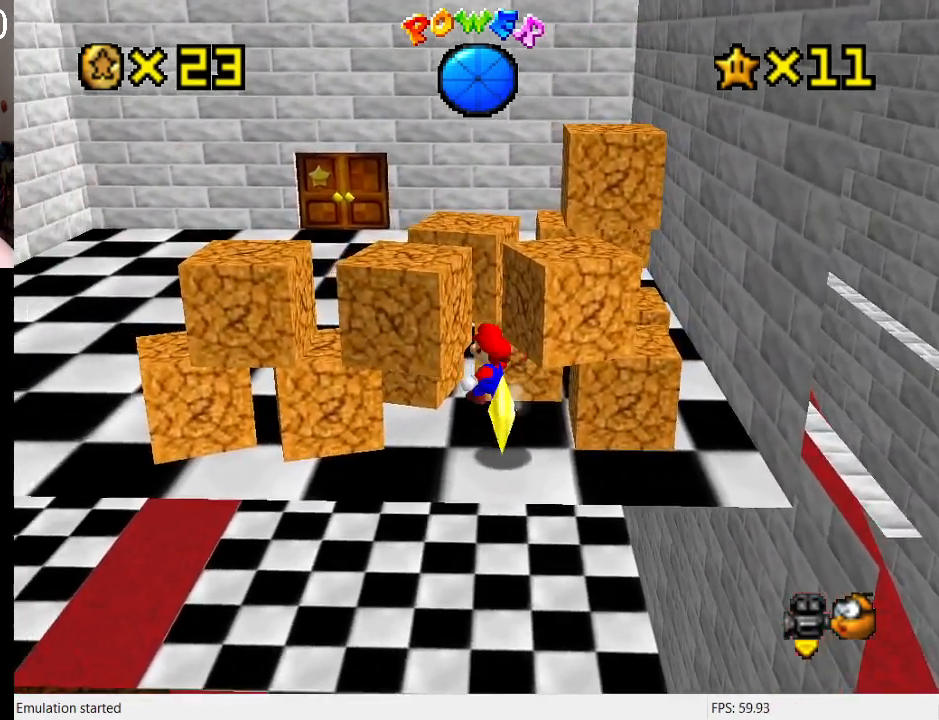
{"buttons": [], "left_stick": "right", "right_stick": "center", "events": [[133, "left_stick", "center"], [467, "left_stick", "right"]]}
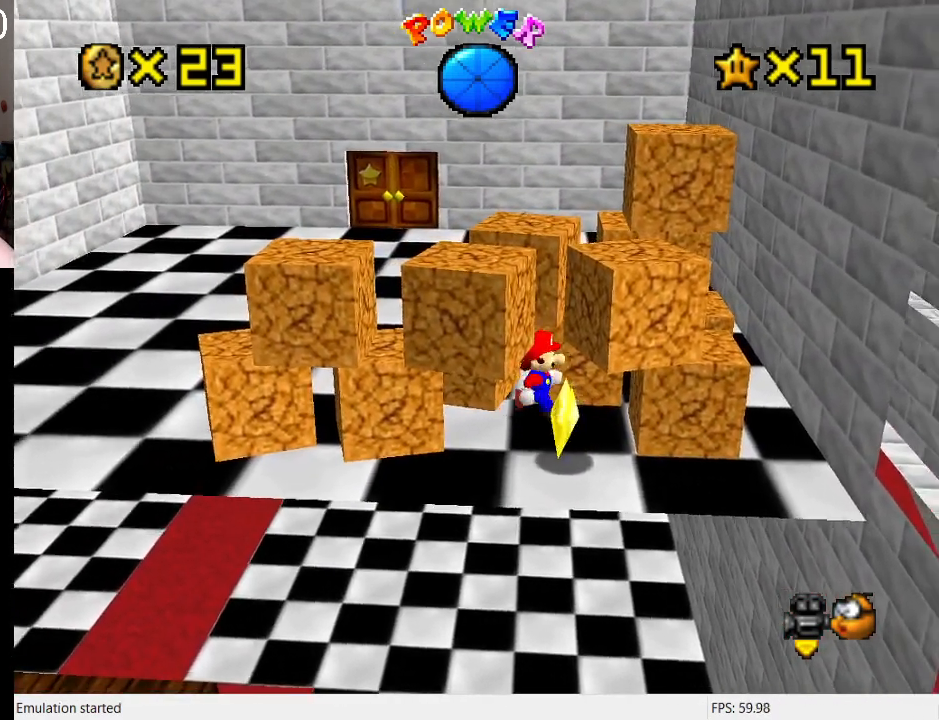
{"buttons": [], "left_stick": "down-left", "right_stick": "center", "events": [[100, "left_stick", "center"], [500, "left_stick", "down-left"]]}
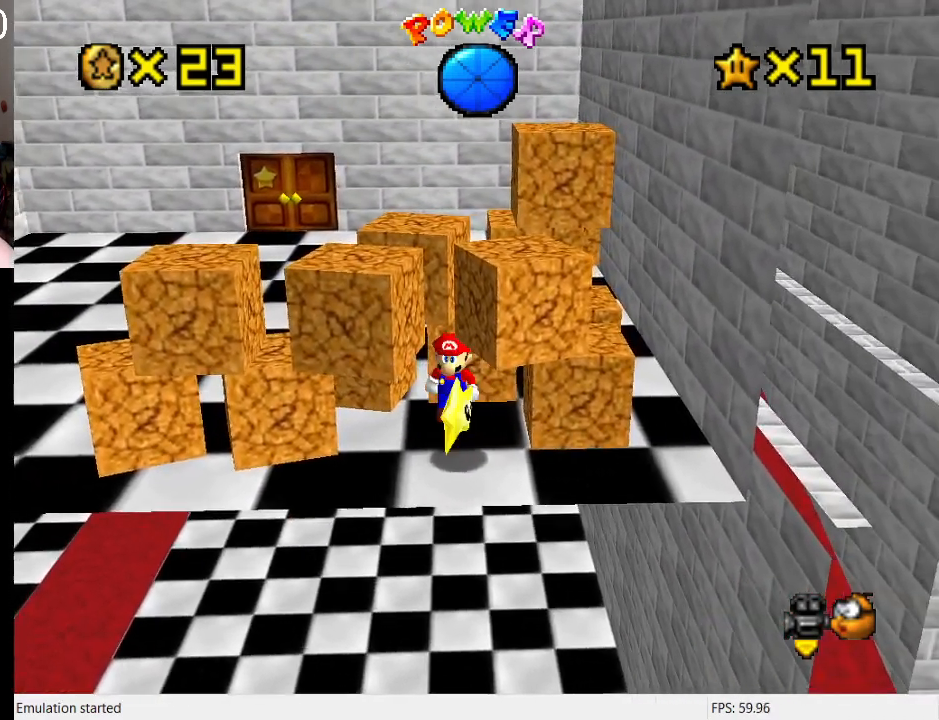
{"buttons": [], "left_stick": "down", "right_stick": "center", "events": [[167, "left_stick", "center"], [400, "left_stick", "down"]]}
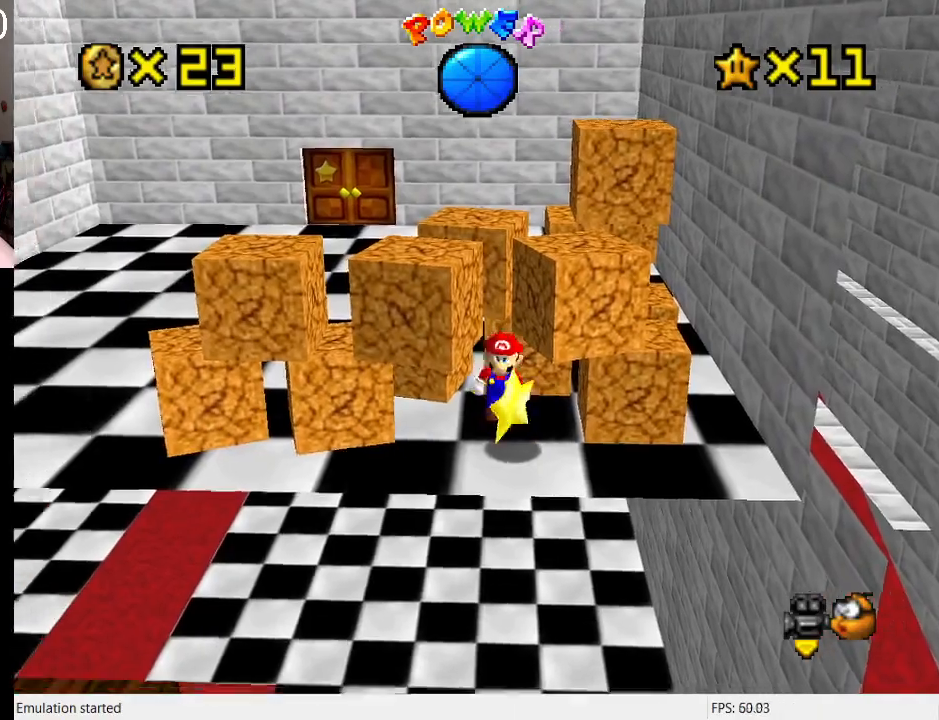
{"buttons": [], "left_stick": "center", "right_stick": "center", "events": [[467, "left_stick", "center"]]}
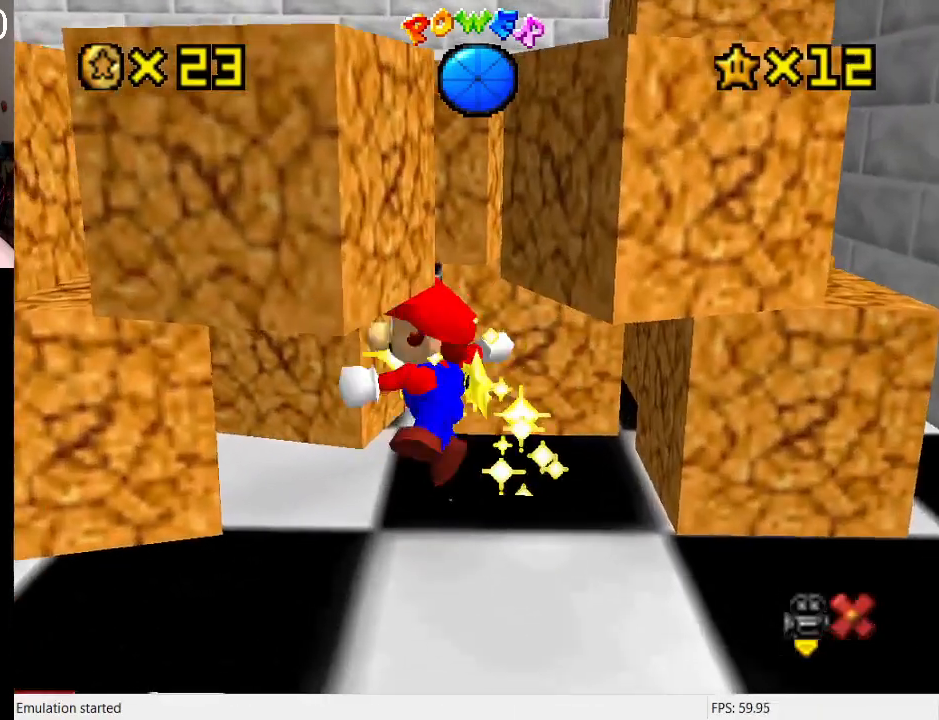
{"buttons": [], "left_stick": "center", "right_stick": "center", "events": []}
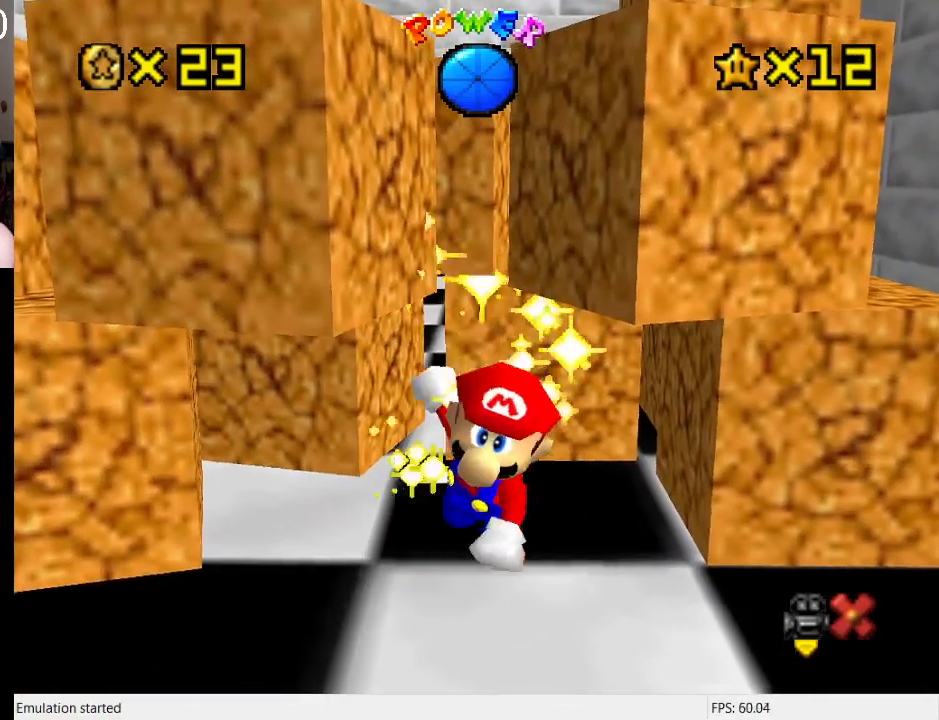
{"buttons": [], "left_stick": "center", "right_stick": "center", "events": []}
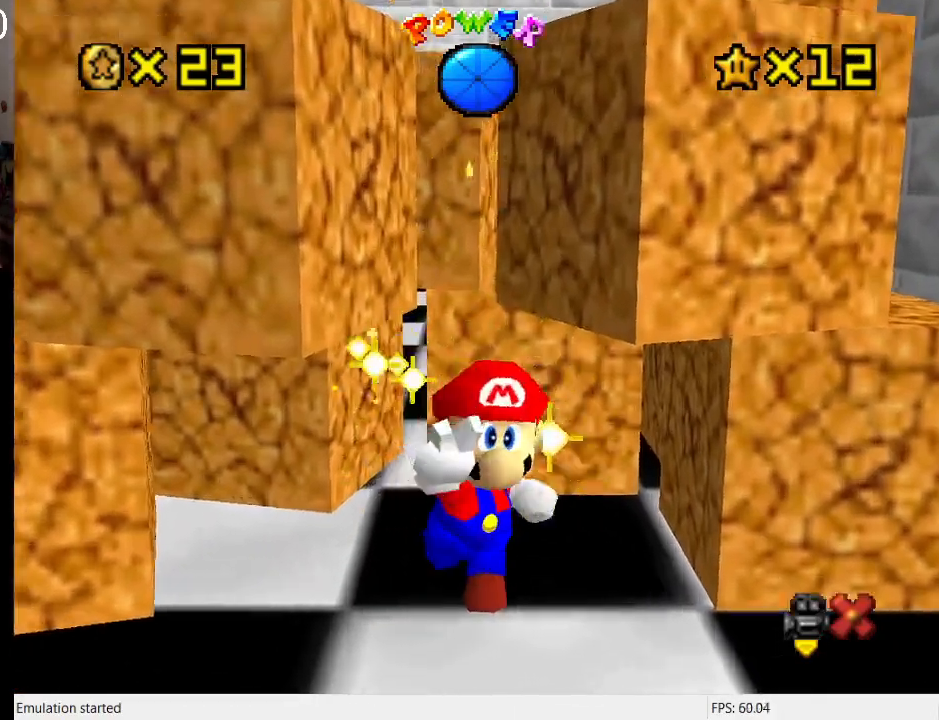
{"buttons": [], "left_stick": "center", "right_stick": "center", "events": []}
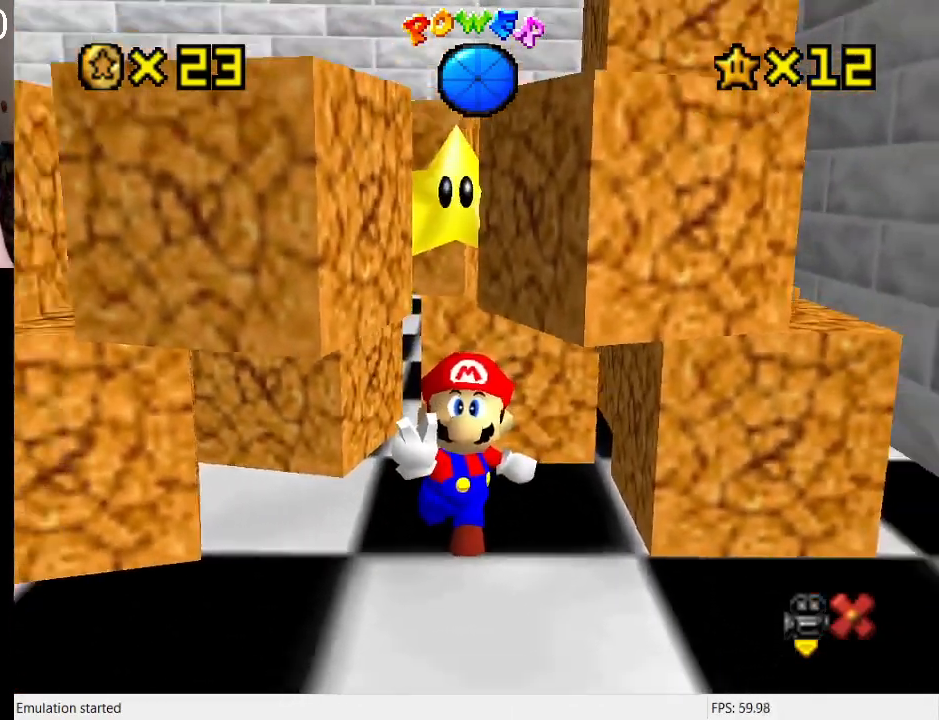
{"buttons": [], "left_stick": "center", "right_stick": "center", "events": []}
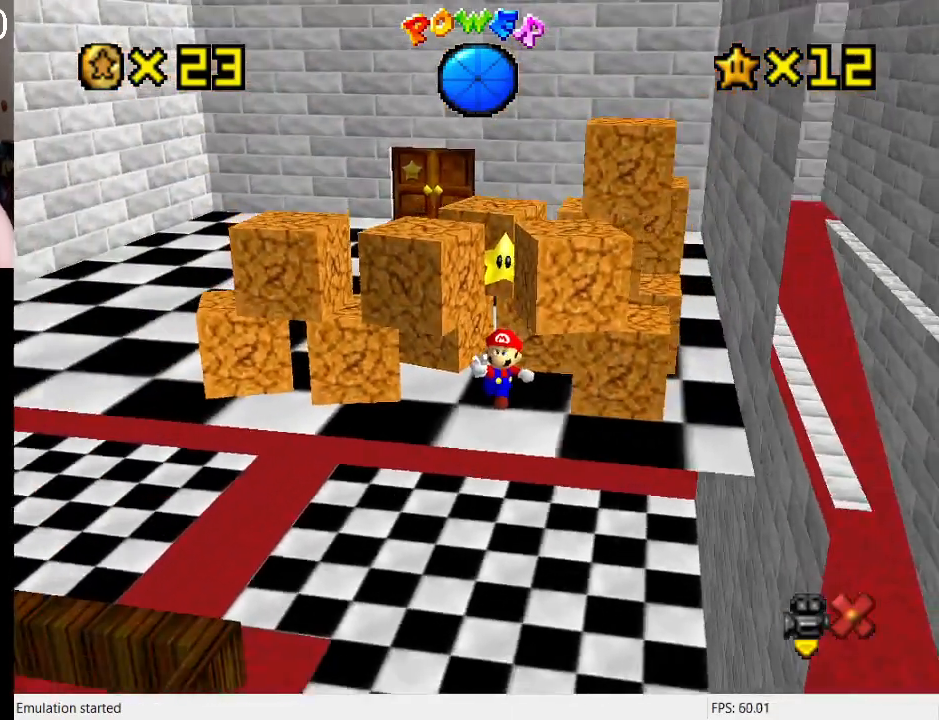
{"buttons": [], "left_stick": "center", "right_stick": "center", "events": []}
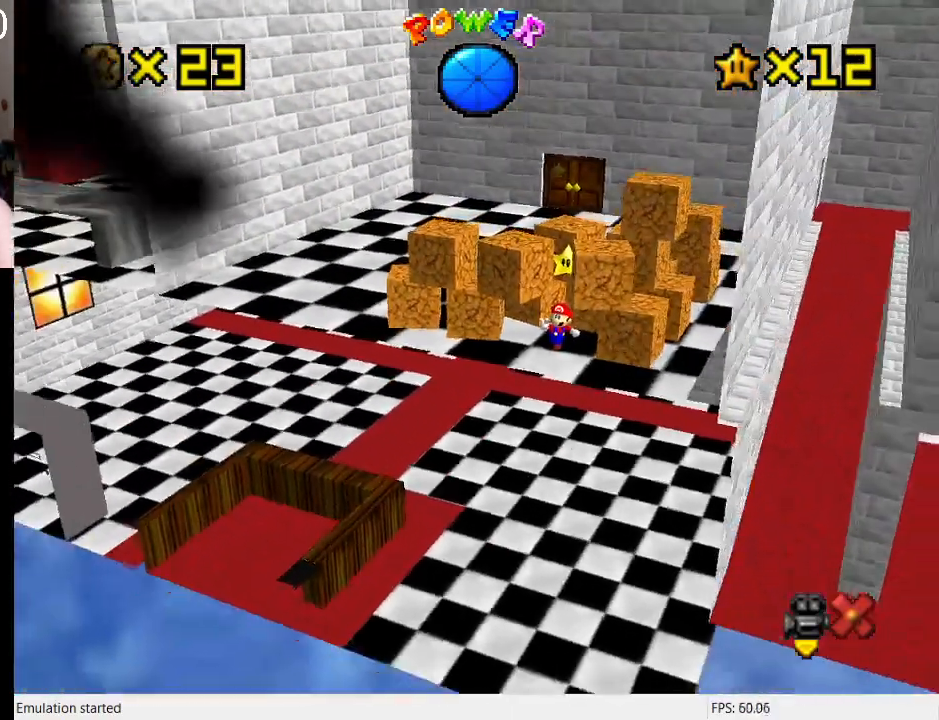
{"buttons": [], "left_stick": "center", "right_stick": "center", "events": []}
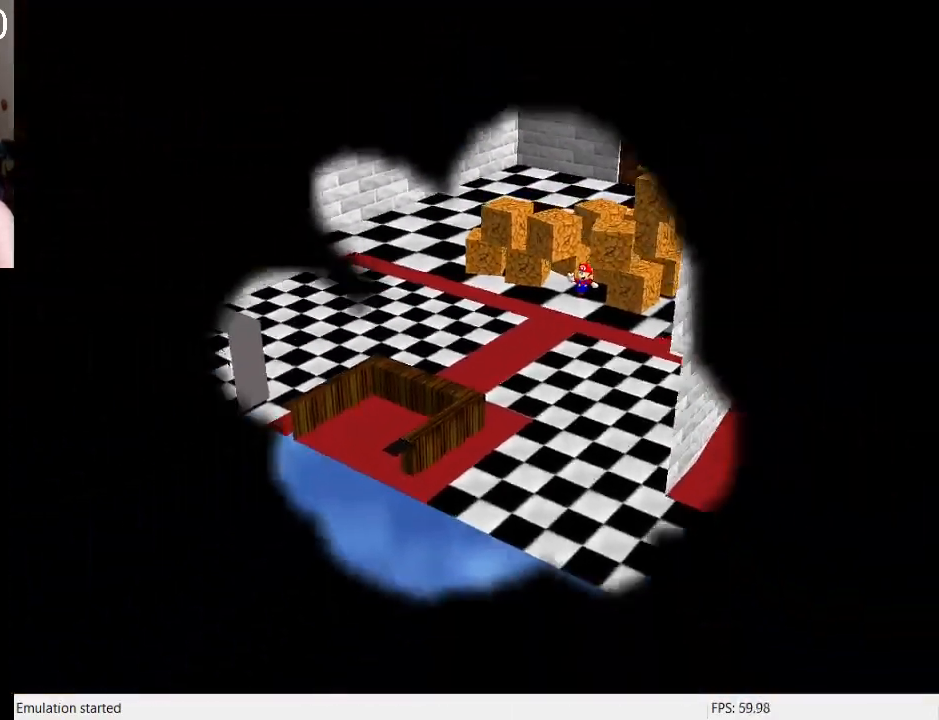
{"buttons": [], "left_stick": "center", "right_stick": "center", "events": []}
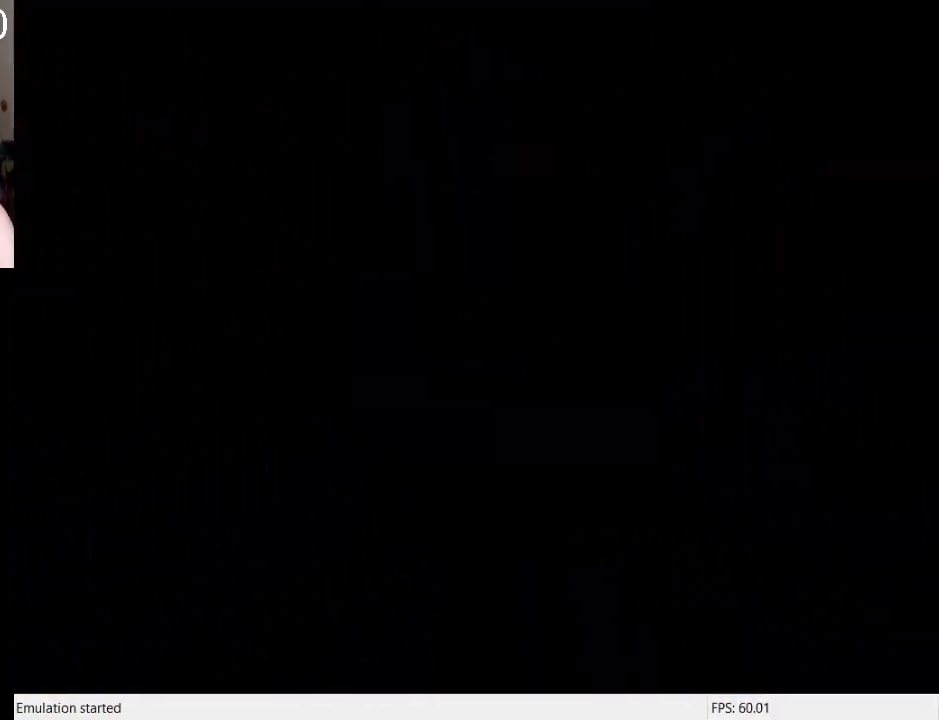
{"buttons": [], "left_stick": "center", "right_stick": "center", "events": []}
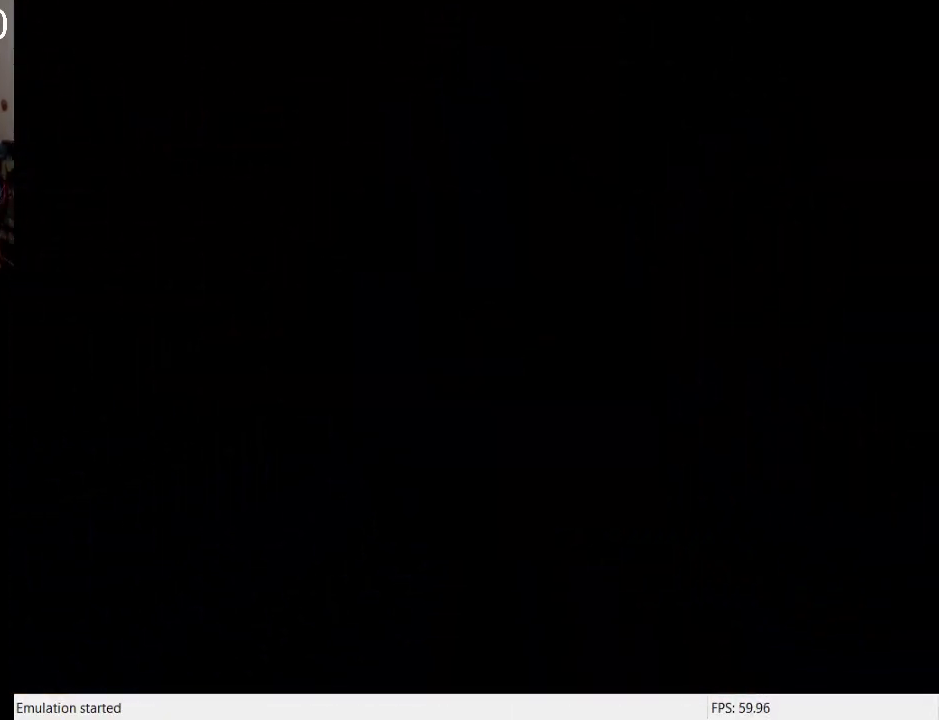
{"buttons": [], "left_stick": "center", "right_stick": "center", "events": []}
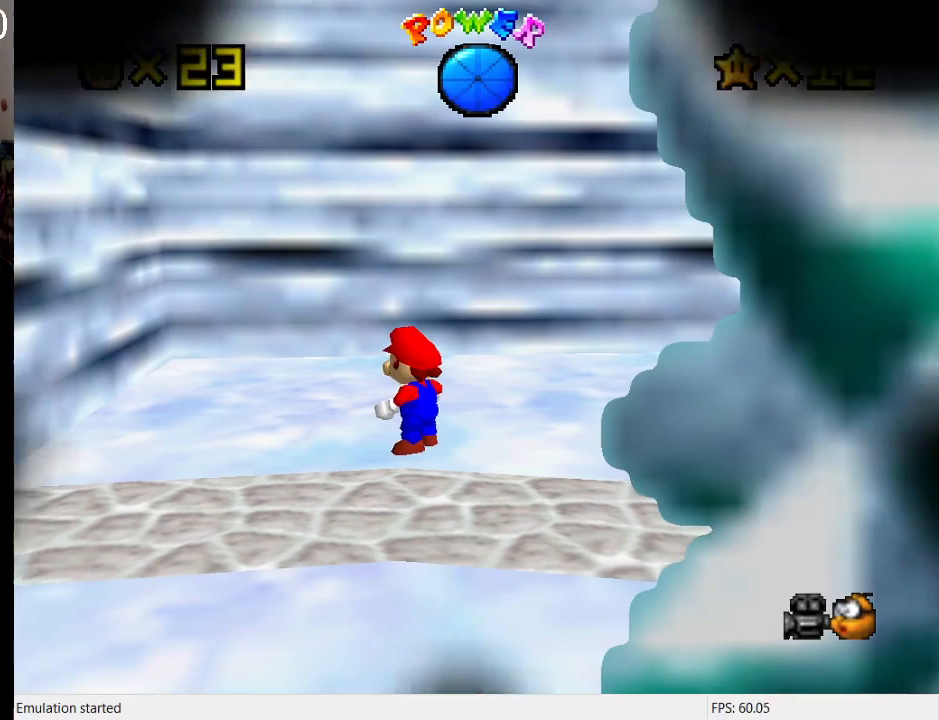
{"buttons": [], "left_stick": "center", "right_stick": "center", "events": []}
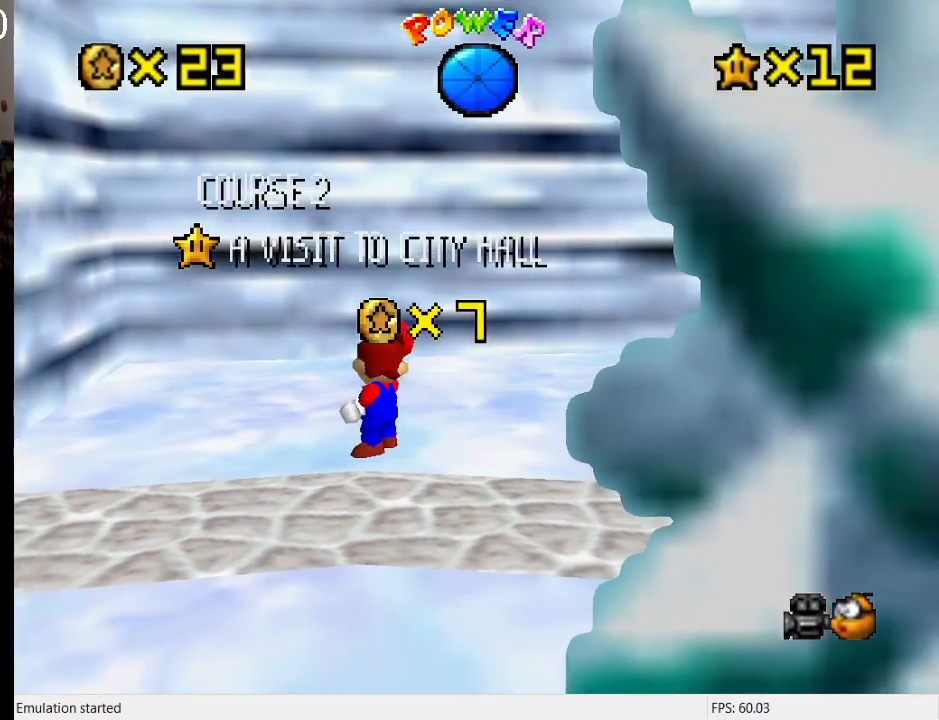
{"buttons": [], "left_stick": "center", "right_stick": "center", "events": [[167, "L1", "down"], [300, "L1", "up"]]}
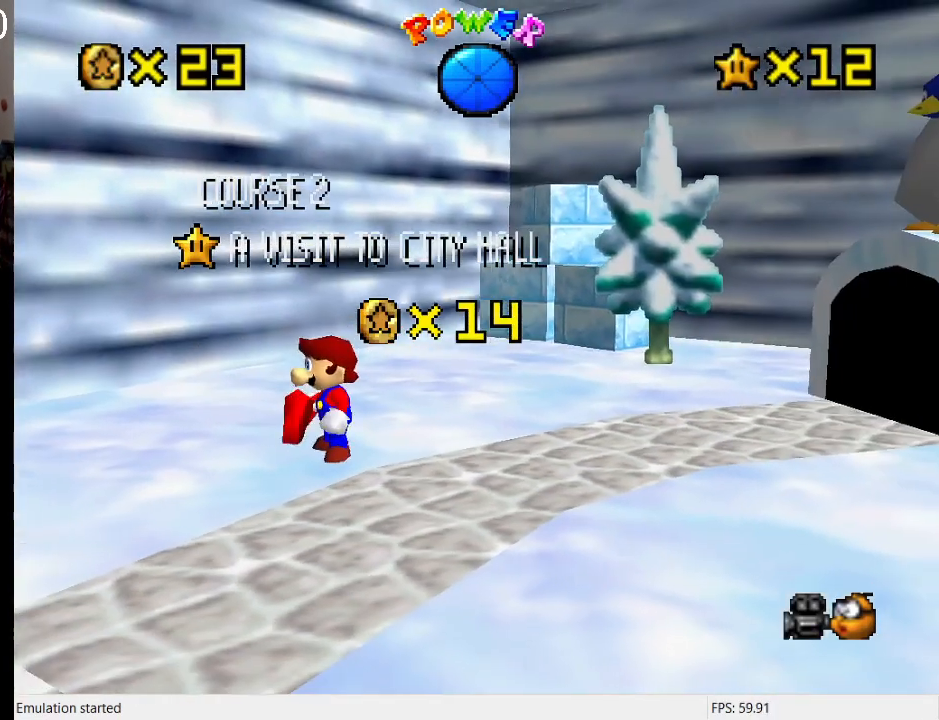
{"buttons": [], "left_stick": "center", "right_stick": "center", "events": []}
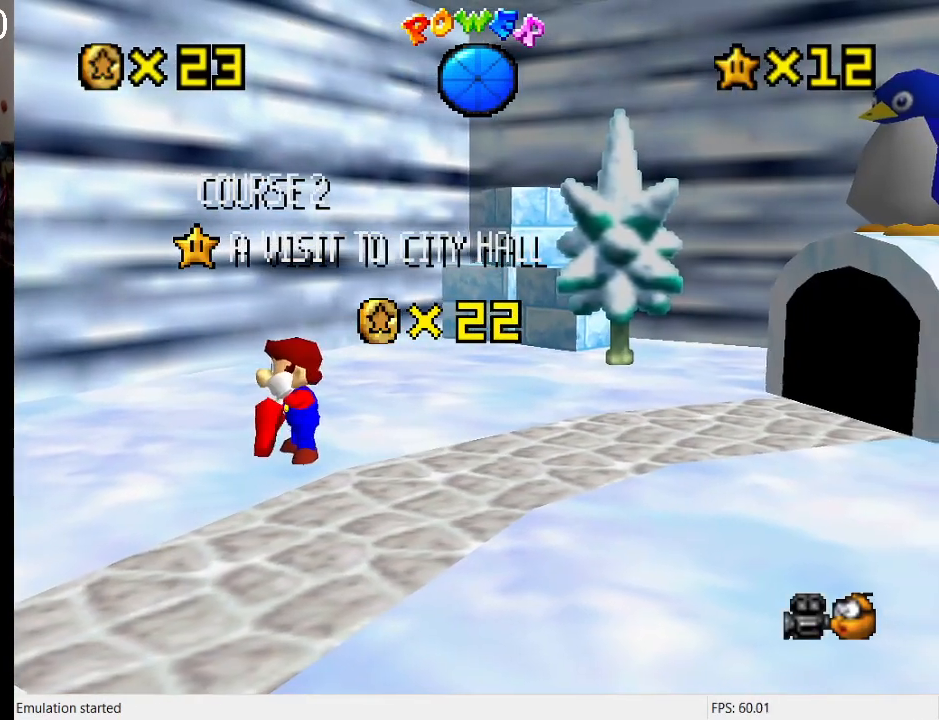
{"buttons": [], "left_stick": "center", "right_stick": "center", "events": []}
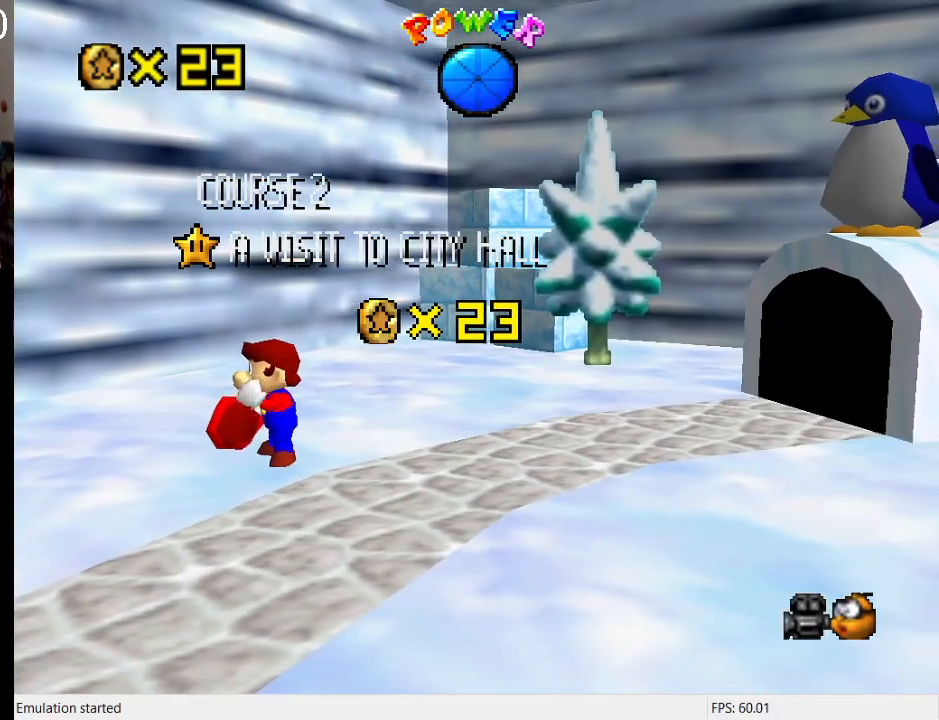
{"buttons": [], "left_stick": "center", "right_stick": "center", "events": []}
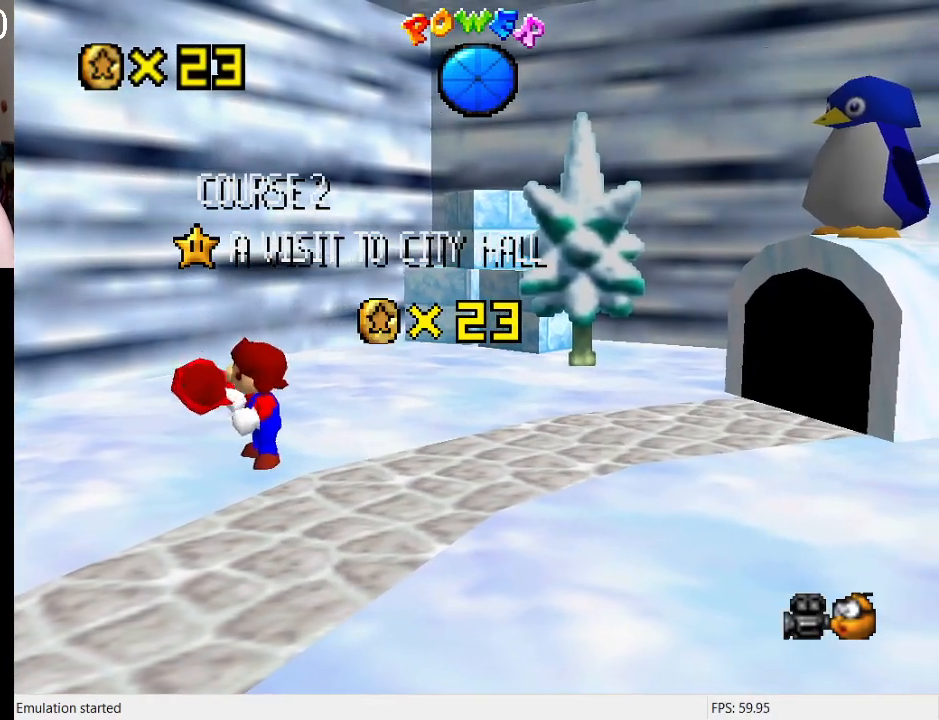
{"buttons": [], "left_stick": "center", "right_stick": "center", "events": []}
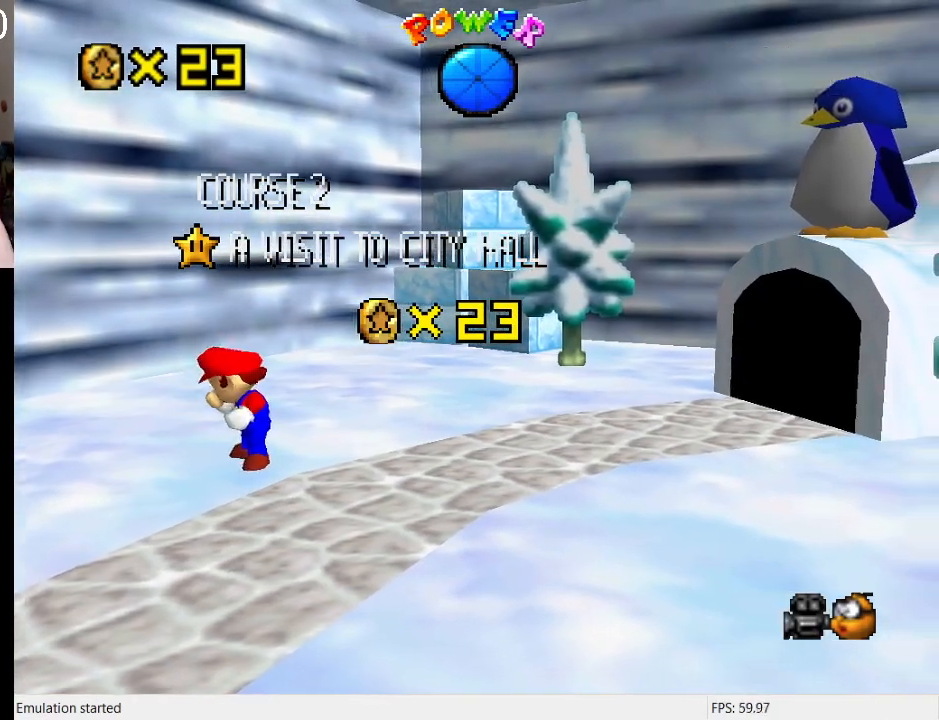
{"buttons": [], "left_stick": "center", "right_stick": "center", "events": []}
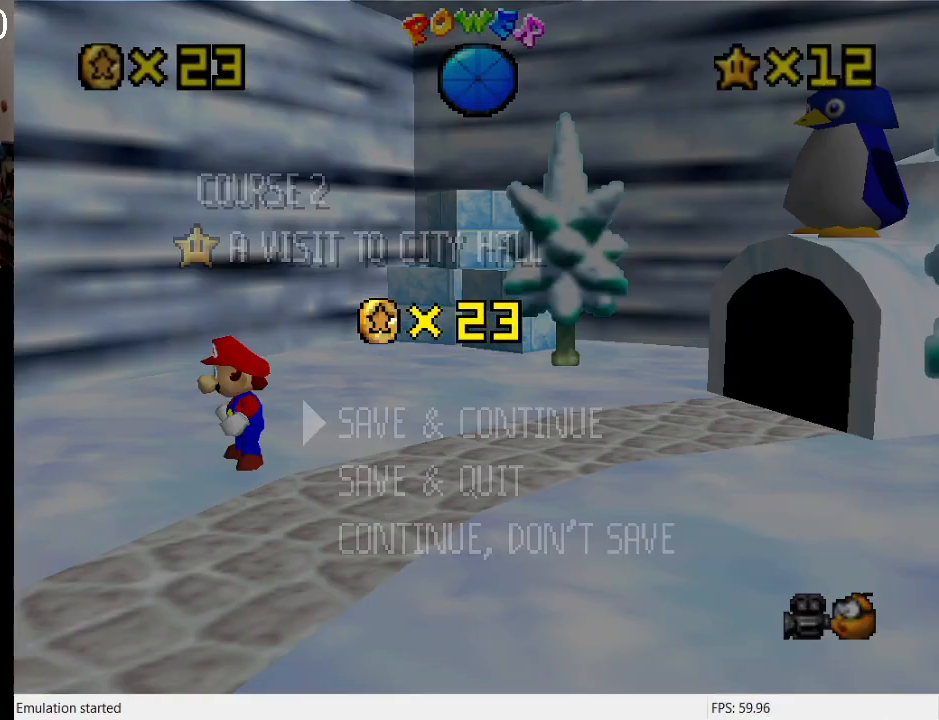
{"buttons": [], "left_stick": "center", "right_stick": "center", "events": []}
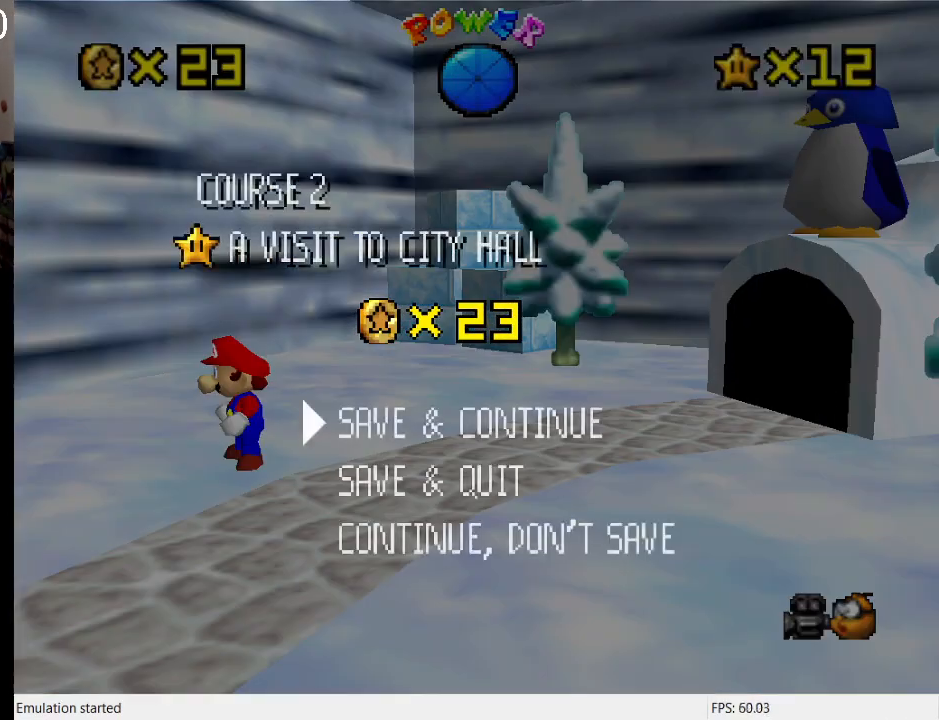
{"buttons": ["CROSS"], "left_stick": "center", "right_stick": "center", "events": [[500, "CROSS", "down"]]}
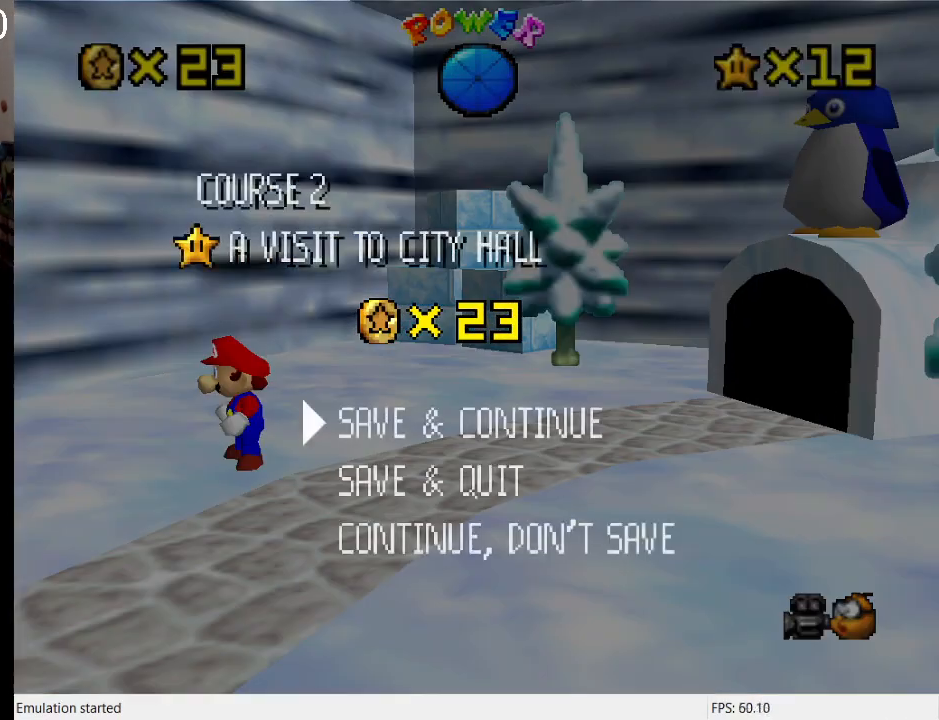
{"buttons": [], "left_stick": "right", "right_stick": "center", "events": [[133, "CROSS", "up"], [300, "L1", "down"], [300, "left_stick", "up-right"], [467, "L1", "up"], [467, "left_stick", "right"]]}